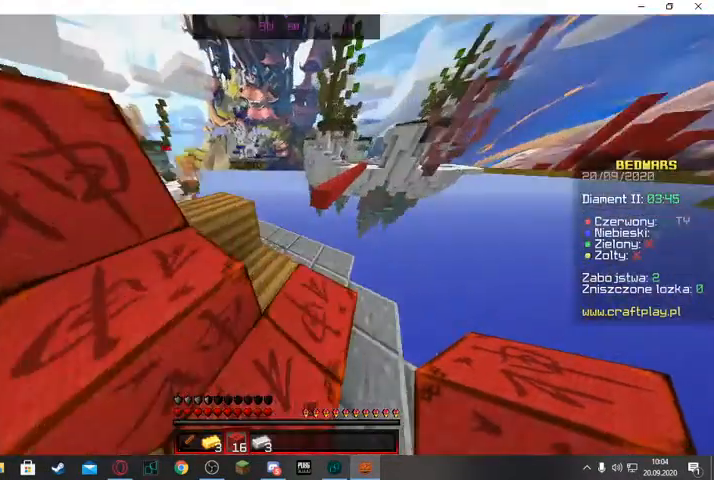
Gameplay with keyboard and mouse; each line is a JSON object with the keys and mouse buttons held at the frame after it. "events" lists presses ("down") and releases ("up") of "a", "d", "s", "space", "w", "mouse_left" and "mouse_right" between this image and that frame as [ms after this image, input, new state], when the widget could be followed in between. "mouse_left", "mouse_right" = the "left", "right" buttons of the "mouse" list. No other keys are recorded. Fast repeated clicks can show as one long hold. Mouse movement is not recorded.
{"keys": [], "mouse": [], "events": [[67, "space", "down"], [400, "space", "up"], [500, "w", "up"]]}
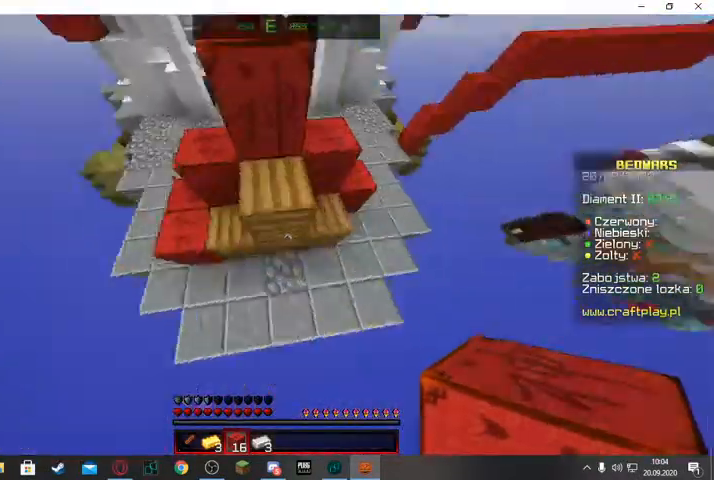
{"keys": [], "mouse": [], "events": []}
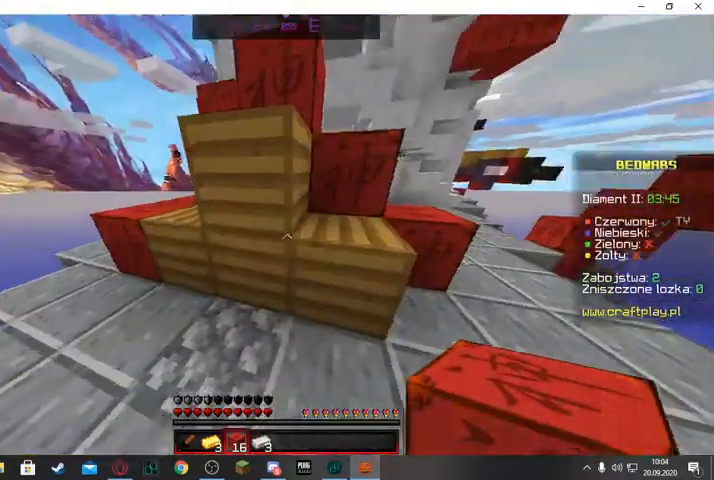
{"keys": ["a", "w"], "mouse": []}
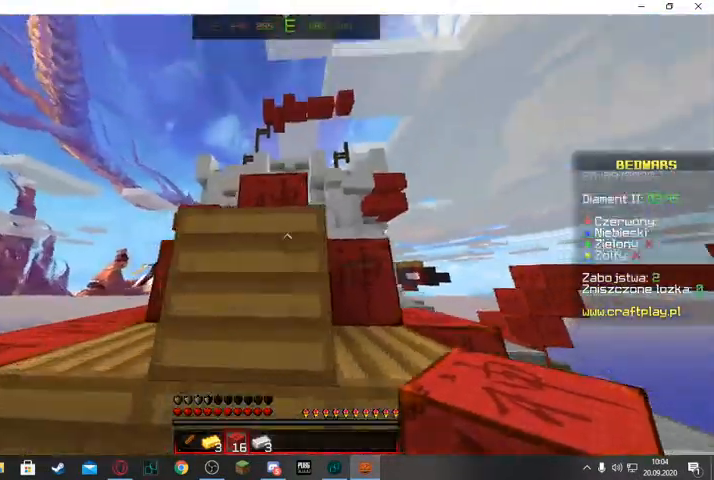
{"keys": ["a", "s"], "mouse": [], "events": [[133, "w", "up"], [467, "s", "down"]]}
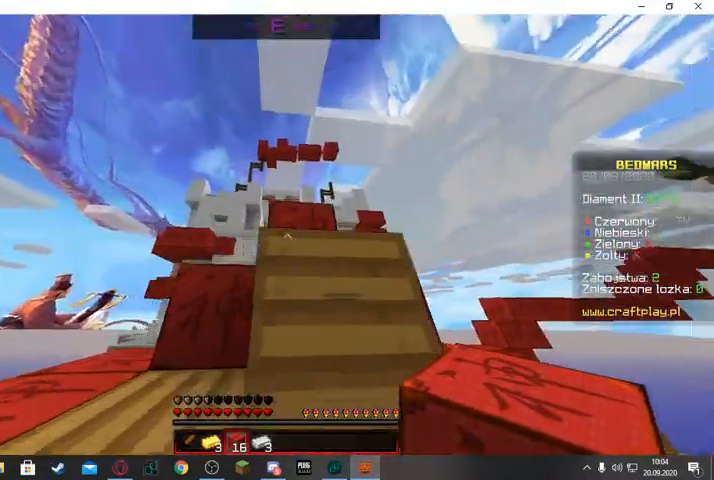
{"keys": ["s"], "mouse": [], "events": [[67, "a", "up"]]}
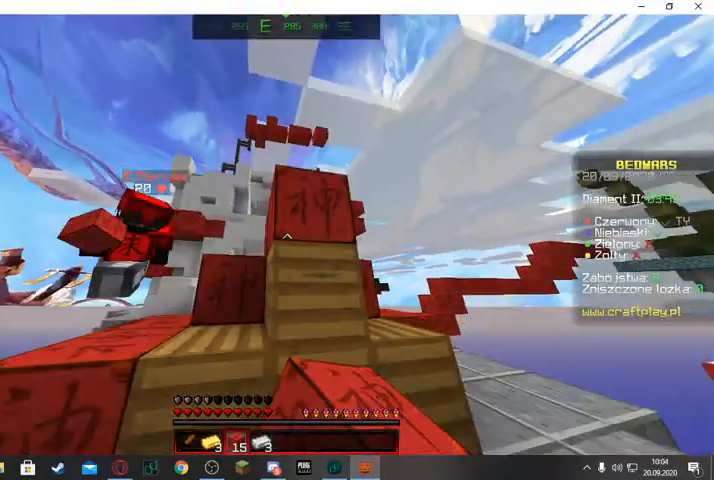
{"keys": ["s"], "mouse": [], "events": []}
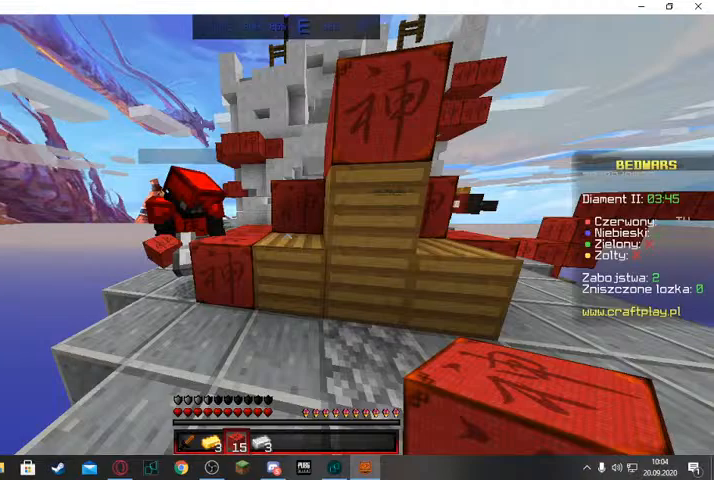
{"keys": ["d"], "mouse": [], "events": [[33, "d", "down"], [400, "s", "up"]]}
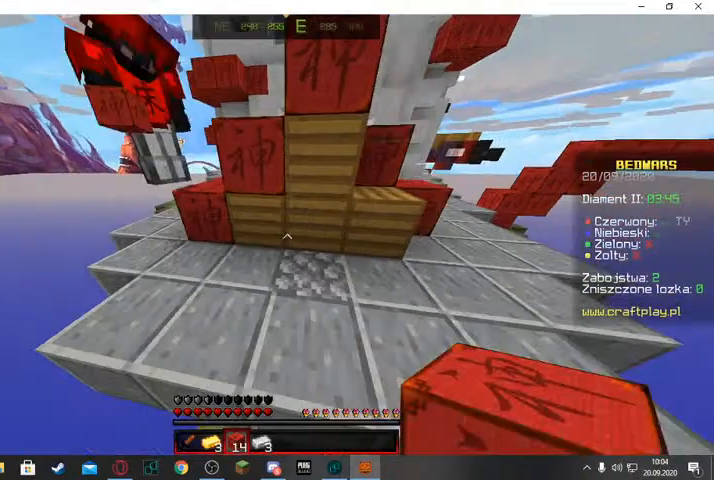
{"keys": ["d"], "mouse": [], "events": [[33, "d", "up"], [367, "d", "down"]]}
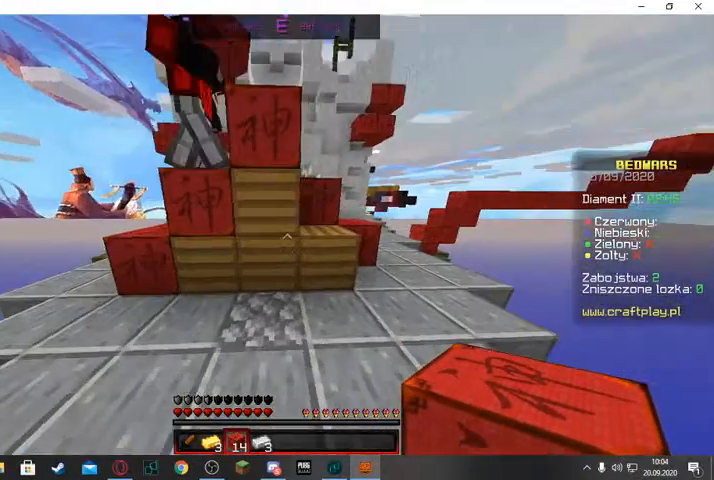
{"keys": ["d"], "mouse": [], "events": []}
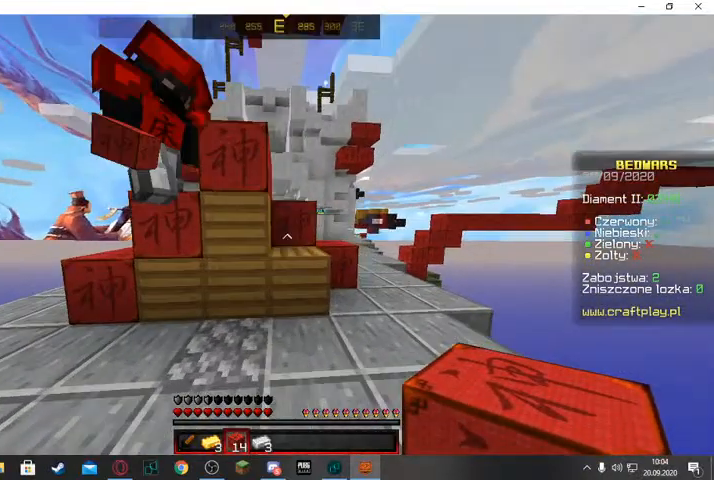
{"keys": ["d"], "mouse": [], "events": []}
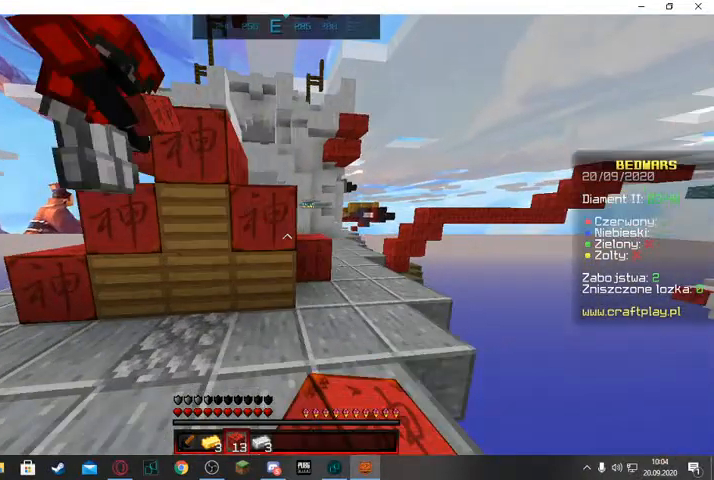
{"keys": ["d"], "mouse": [], "events": []}
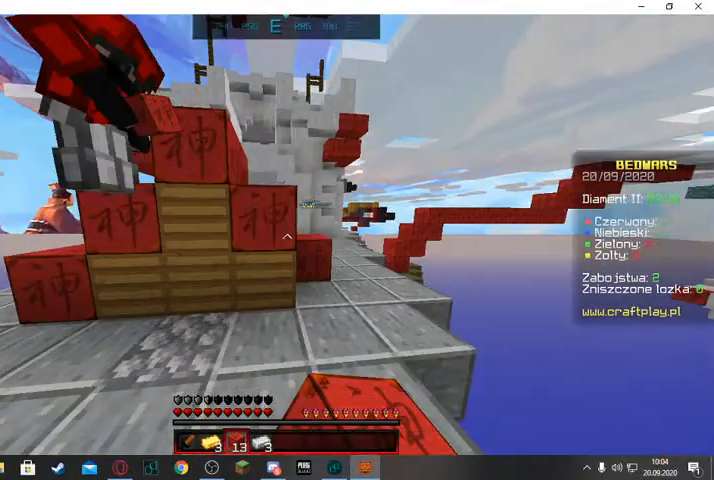
{"keys": ["d"], "mouse": [], "events": []}
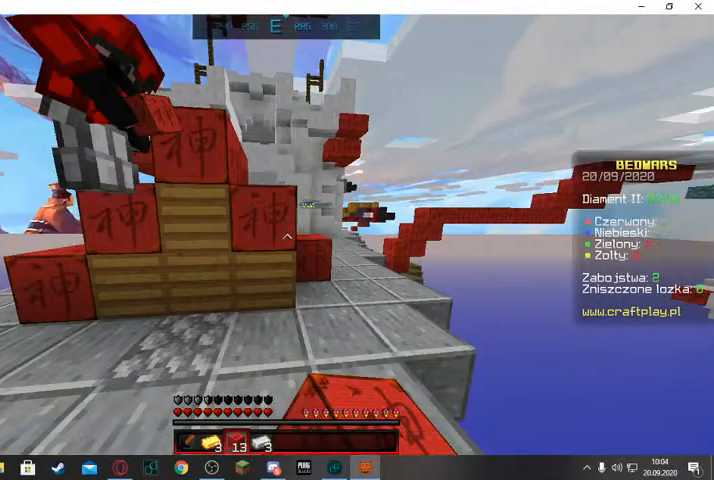
{"keys": ["d"], "mouse": [], "events": []}
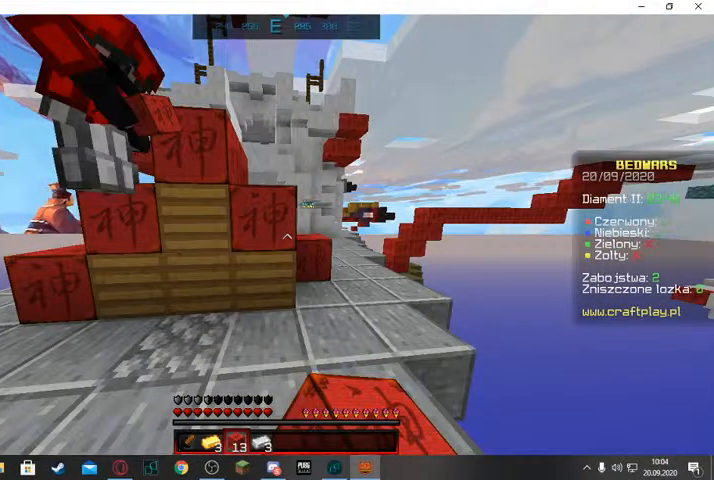
{"keys": ["a"], "mouse": [], "events": [[167, "d", "up"], [233, "mouse_right", "down"], [267, "a", "down"], [267, "mouse_right", "up"]]}
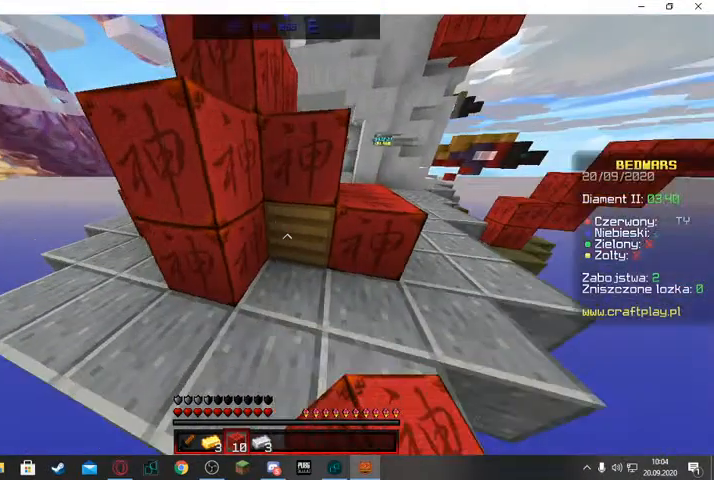
{"keys": ["a"], "mouse": [], "events": [[367, "w", "down"], [467, "w", "up"]]}
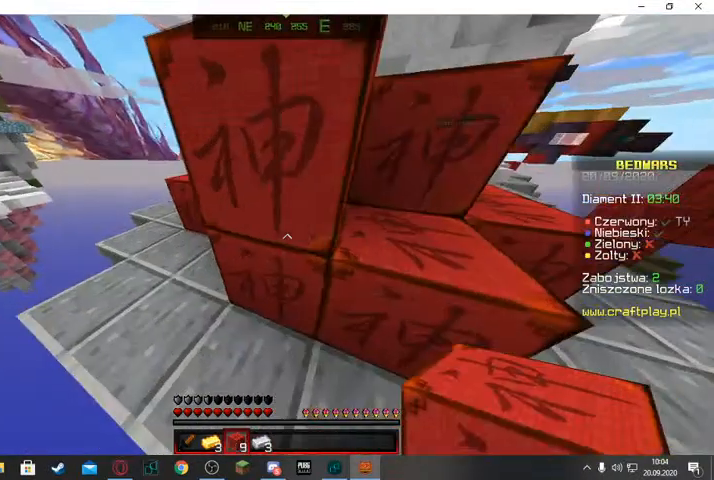
{"keys": ["a"], "mouse": [], "events": []}
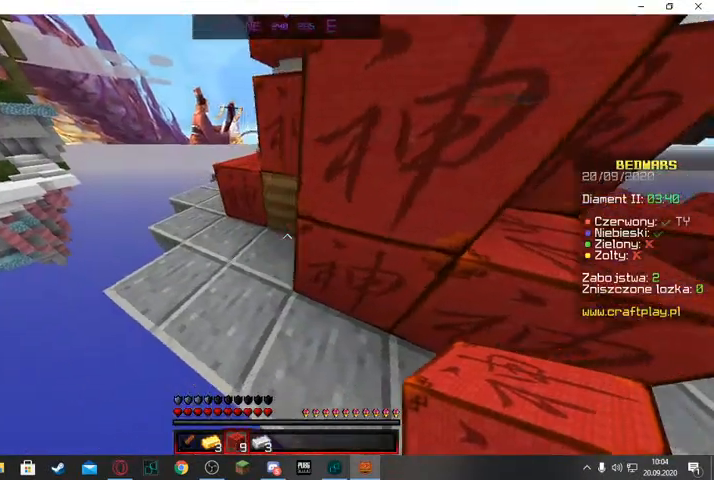
{"keys": [], "mouse": [], "events": [[233, "a", "up"], [233, "mouse_right", "down"], [333, "mouse_right", "up"]]}
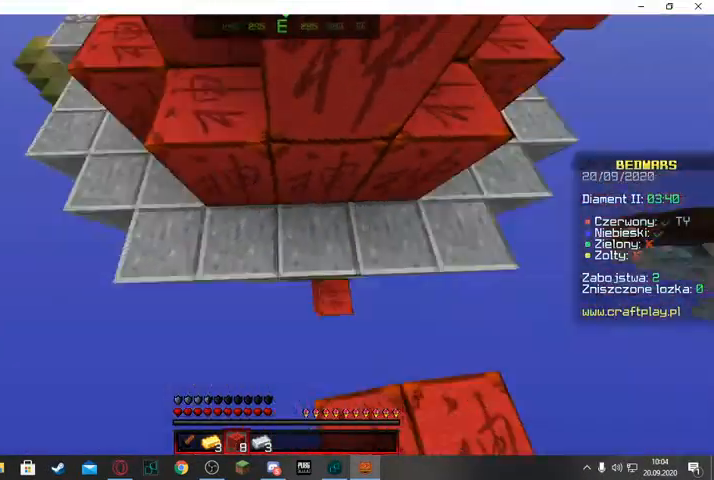
{"keys": [], "mouse": [], "events": [[33, "space", "down"], [200, "mouse_right", "down"], [367, "space", "up"], [400, "mouse_right", "up"]]}
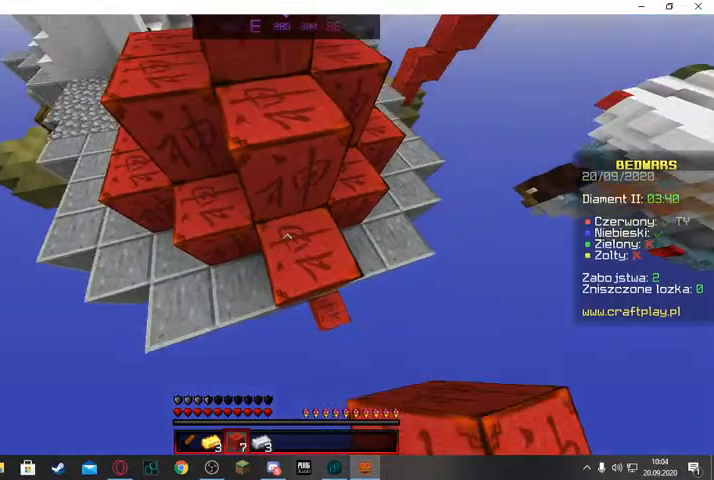
{"keys": ["w"], "mouse": [], "events": [[67, "w", "down"]]}
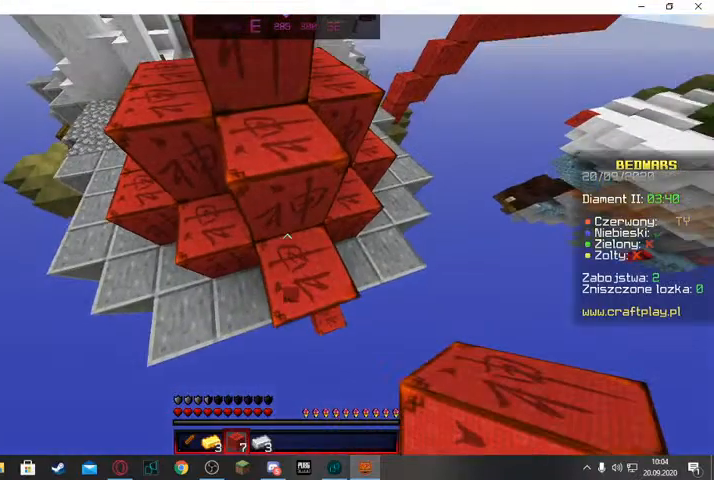
{"keys": ["space", "w"], "mouse": [], "events": [[33, "space", "down"]]}
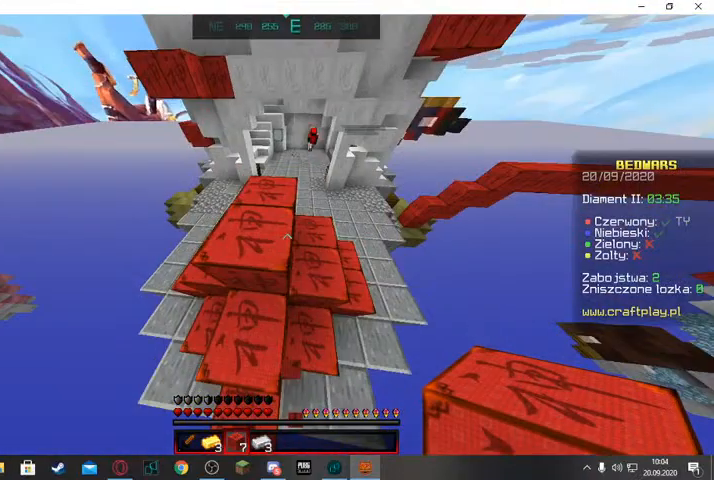
{"keys": ["space", "w"], "mouse": [], "events": []}
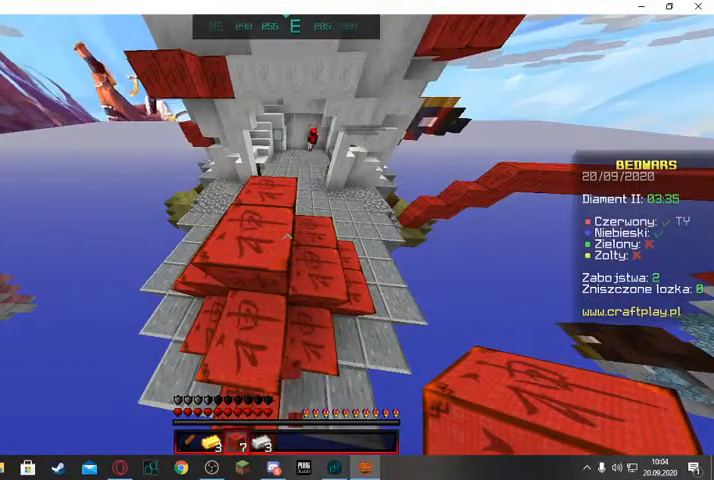
{"keys": ["w"], "mouse": [], "events": [[200, "space", "up"]]}
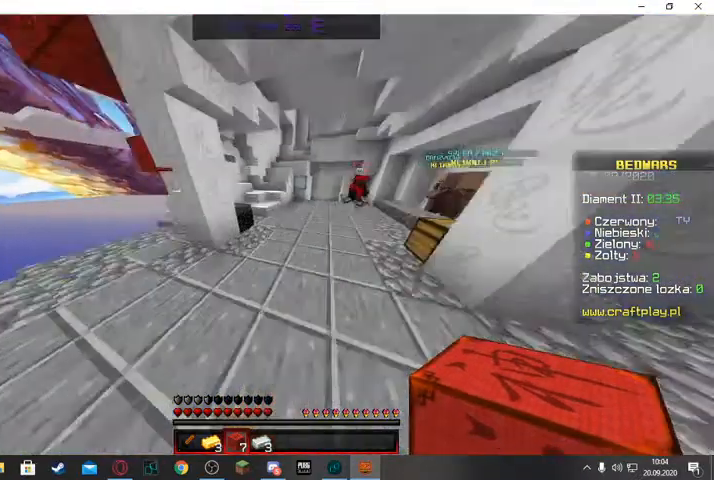
{"keys": ["space", "w"], "mouse": [], "events": [[33, "space", "down"]]}
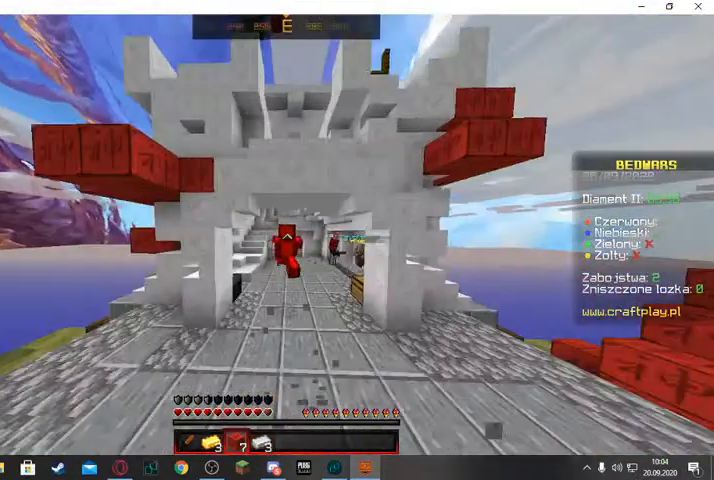
{"keys": ["space", "w"], "mouse": [], "events": []}
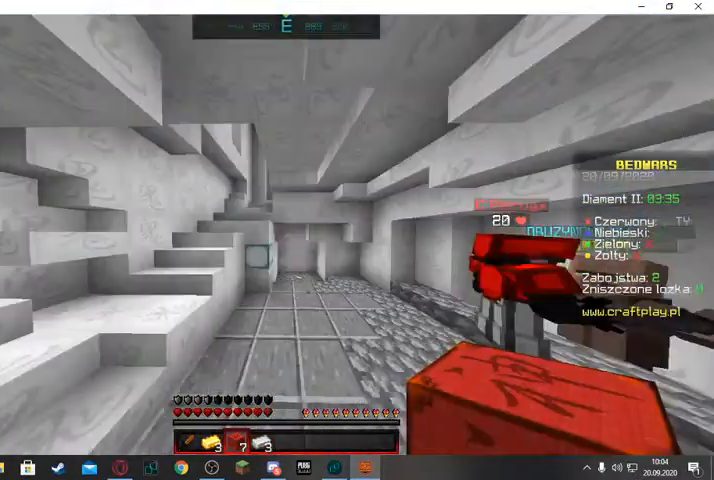
{"keys": ["space", "w"], "mouse": [], "events": []}
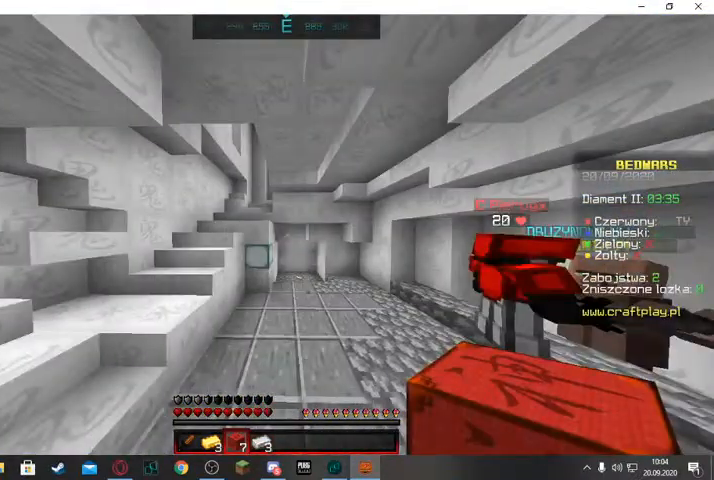
{"keys": ["w"], "mouse": [], "events": [[400, "space", "up"]]}